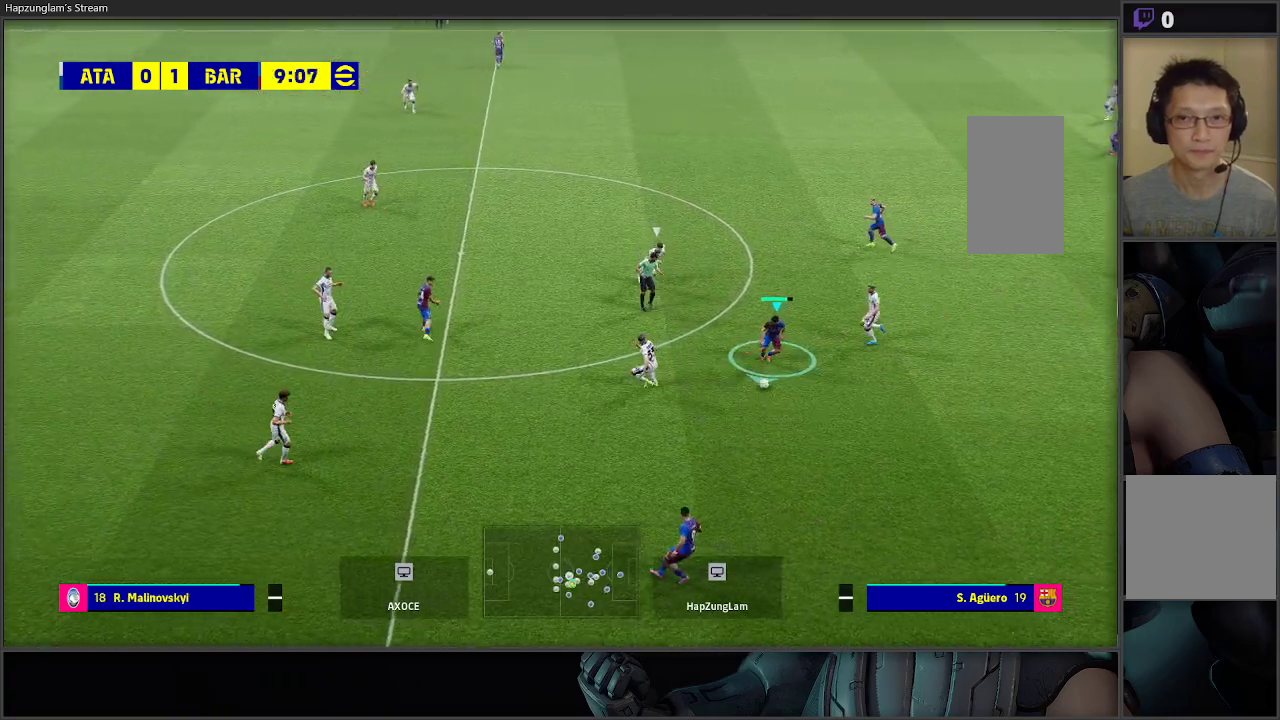
Gameplay with a controller (Xbox layout); each line is a JSON object with the inputs held at the frame after it. "events" lists button and stick changes between this image and that frame as [ms after this image, input, new state], when the widget could be followed in between.
{"buttons": ["R2"], "left_stick": "down-left", "right_stick": "center", "events": [[17, "A", "down"], [150, "A", "up"]]}
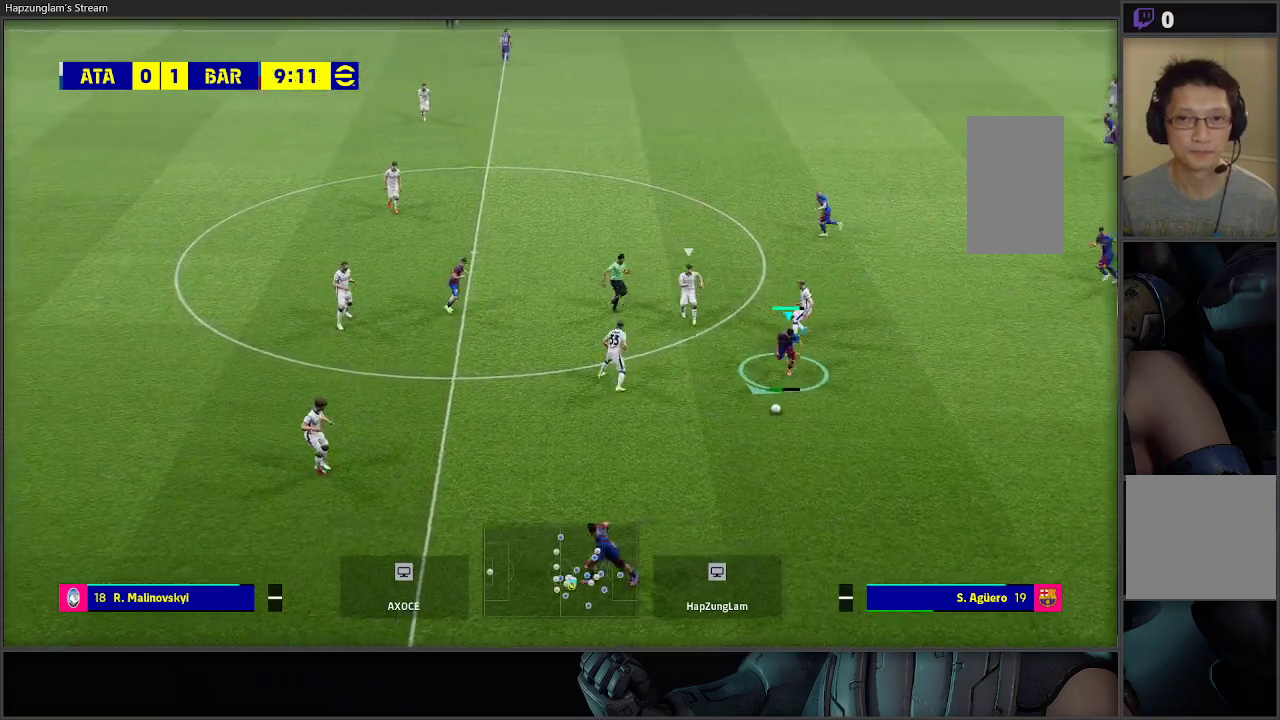
{"buttons": ["R2"], "left_stick": "down-left", "right_stick": "center", "events": []}
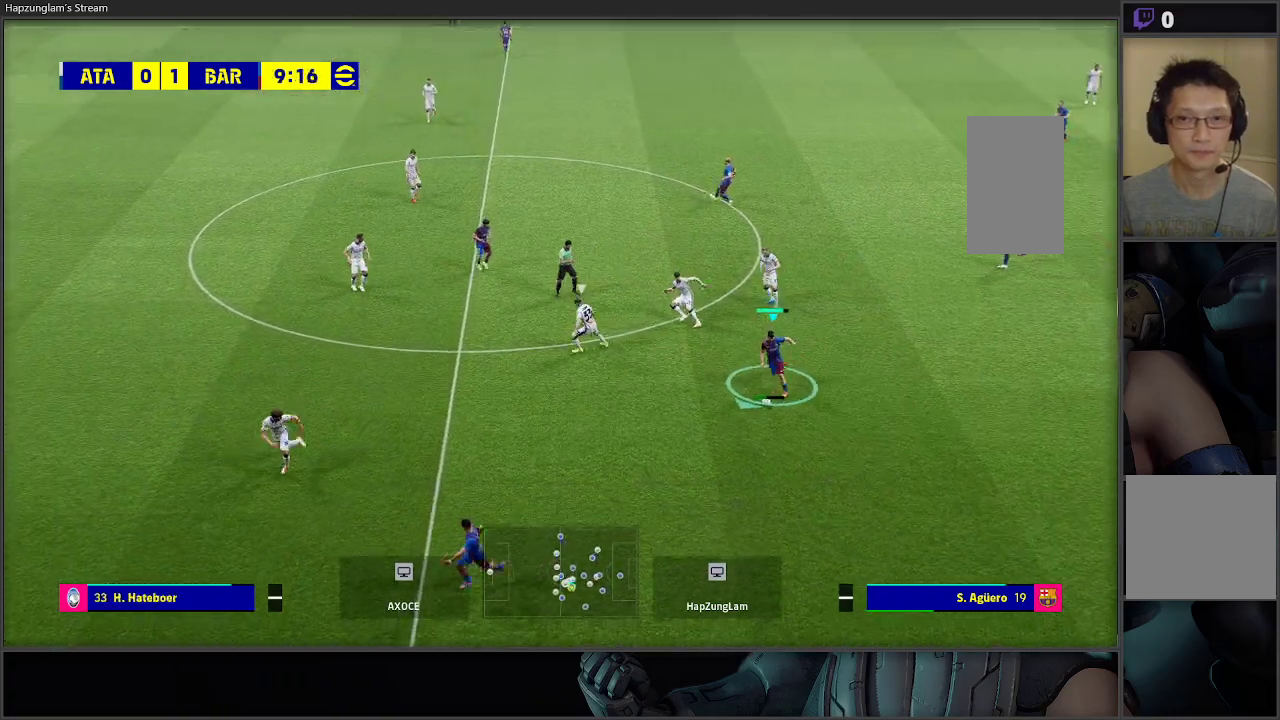
{"buttons": [], "left_stick": "center", "right_stick": "center", "events": [[150, "R2", "up"], [433, "left_stick", "center"]]}
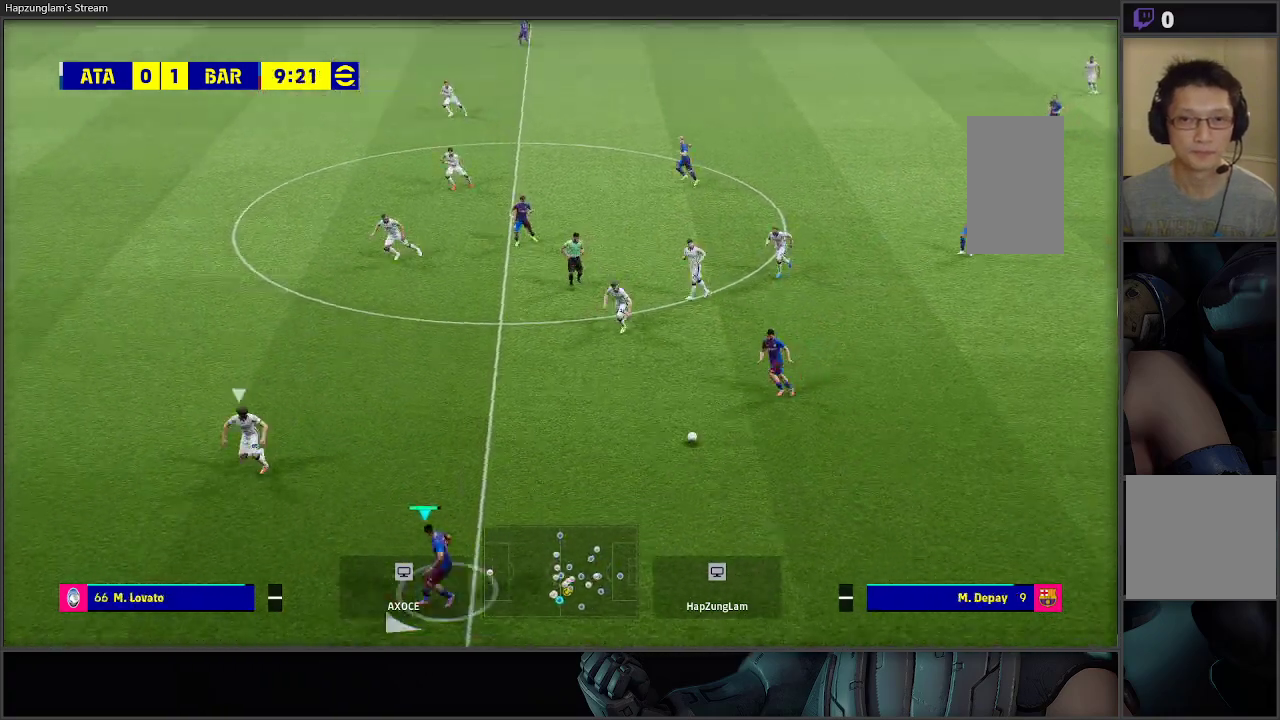
{"buttons": [], "left_stick": "up-left", "right_stick": "center", "events": [[150, "left_stick", "up-left"]]}
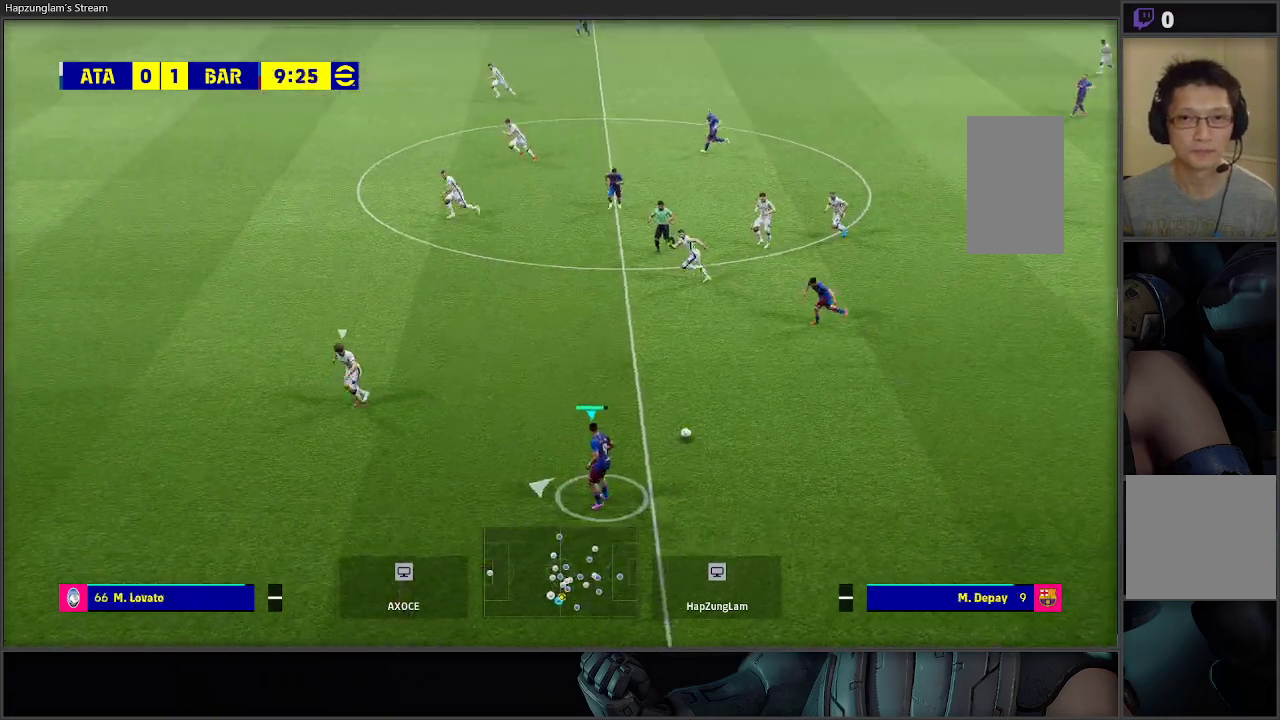
{"buttons": [], "left_stick": "up-left", "right_stick": "center", "events": [[133, "R2", "down"], [400, "R2", "up"]]}
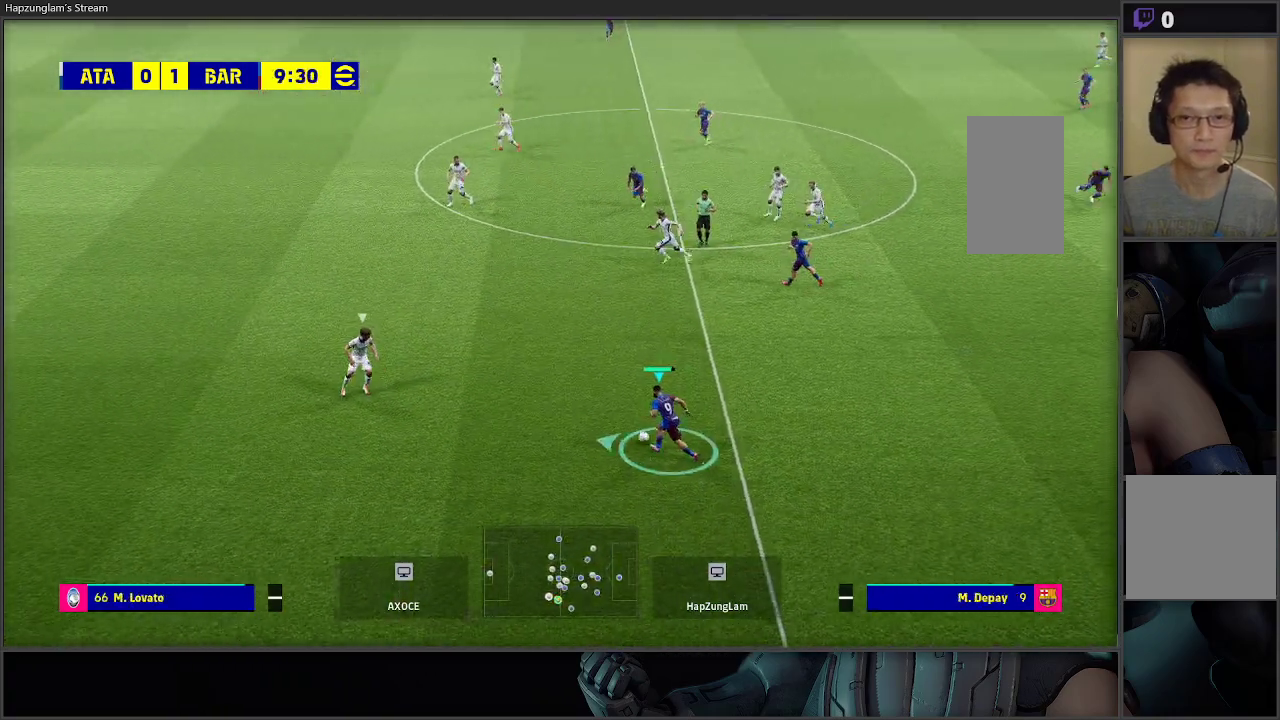
{"buttons": [], "left_stick": "up-left", "right_stick": "center", "events": [[283, "R2", "down"], [467, "R2", "up"]]}
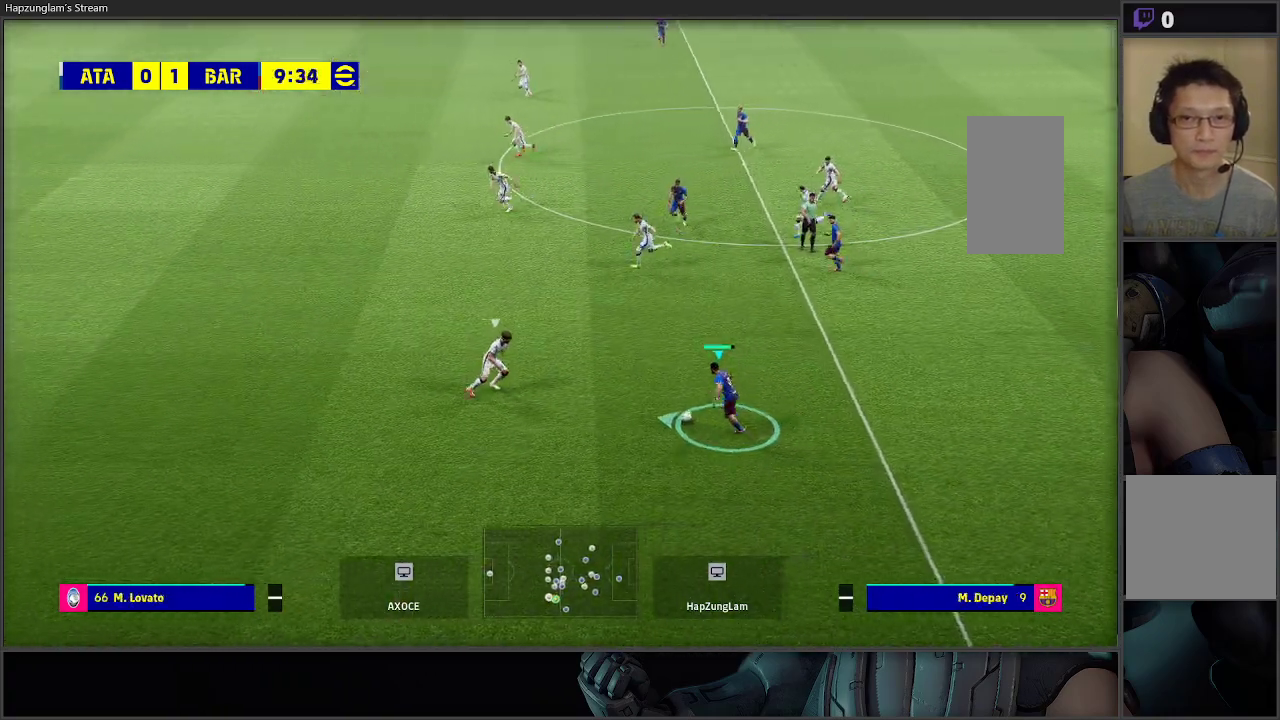
{"buttons": [], "left_stick": "down-left", "right_stick": "center", "events": [[150, "left_stick", "left"], [300, "left_stick", "down-left"], [317, "R2", "down"], [467, "R2", "up"]]}
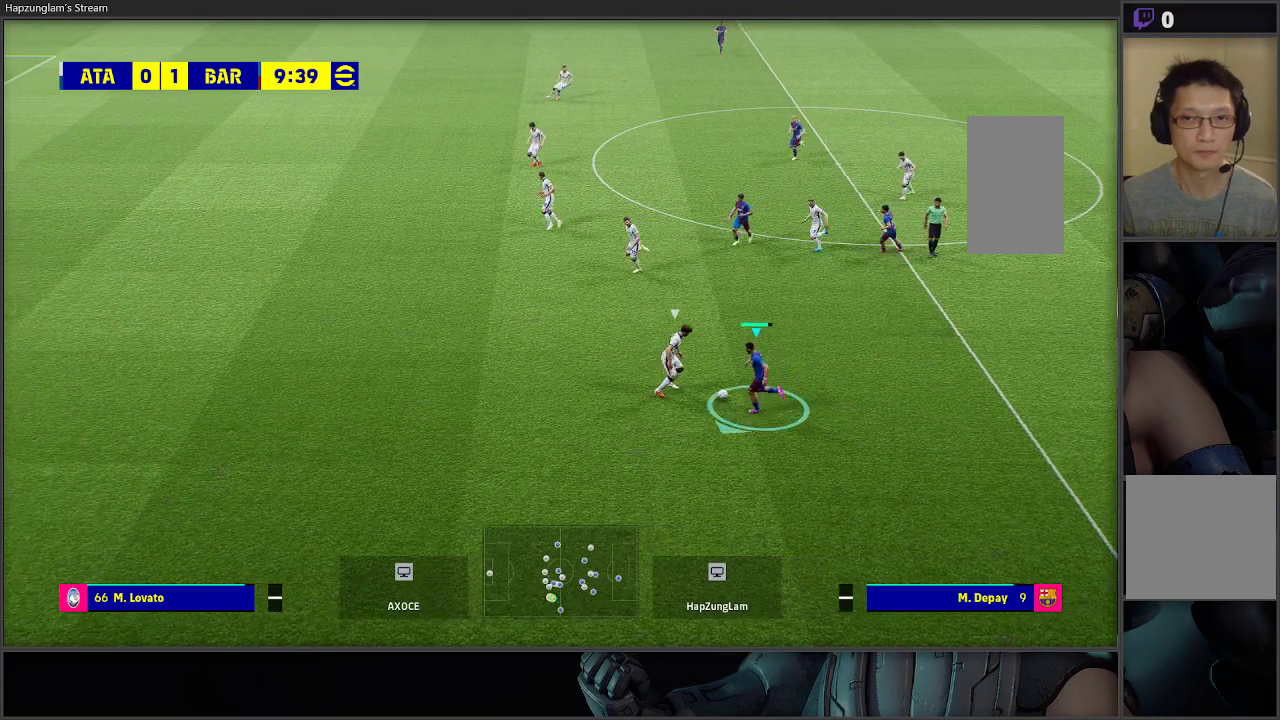
{"buttons": ["R2"], "left_stick": "left", "right_stick": "center", "events": [[50, "R2", "down"], [200, "R2", "up"], [333, "R2", "down"], [433, "L3", "down"], [467, "left_stick", "left"], [483, "L3", "up"]]}
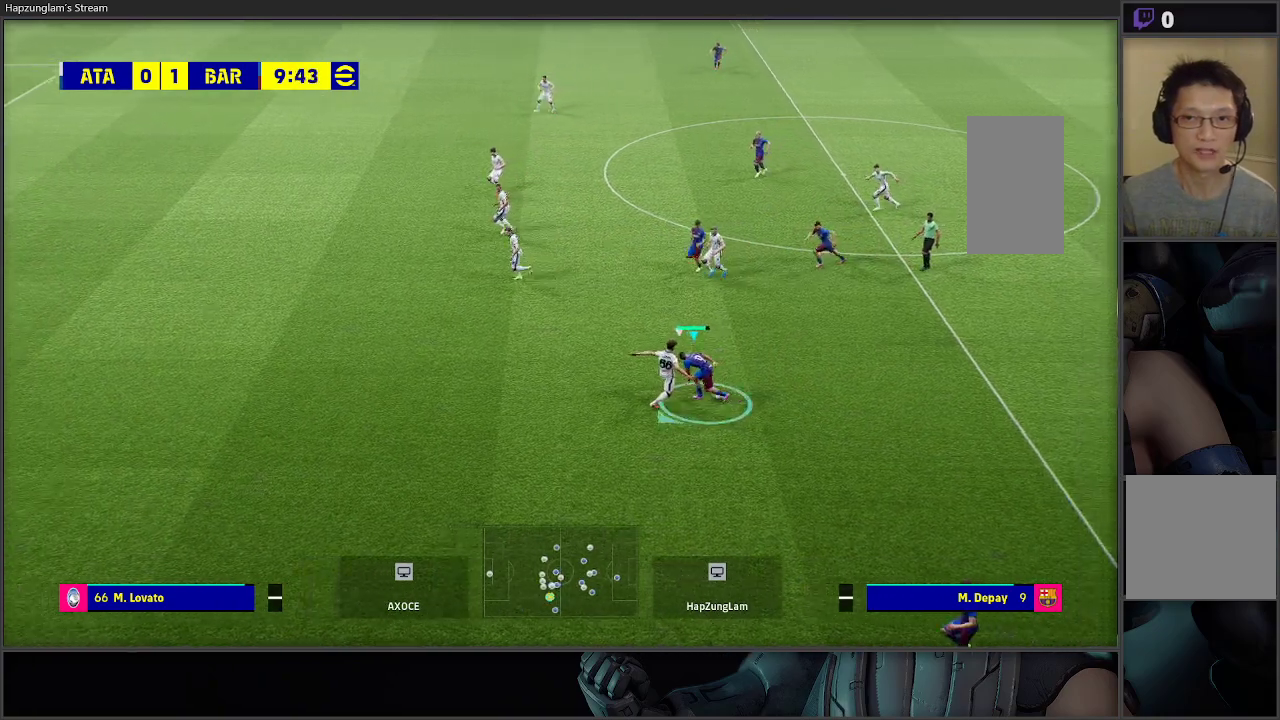
{"buttons": ["R2"], "left_stick": "right", "right_stick": "center", "events": [[100, "left_stick", "up-left"], [200, "left_stick", "right"]]}
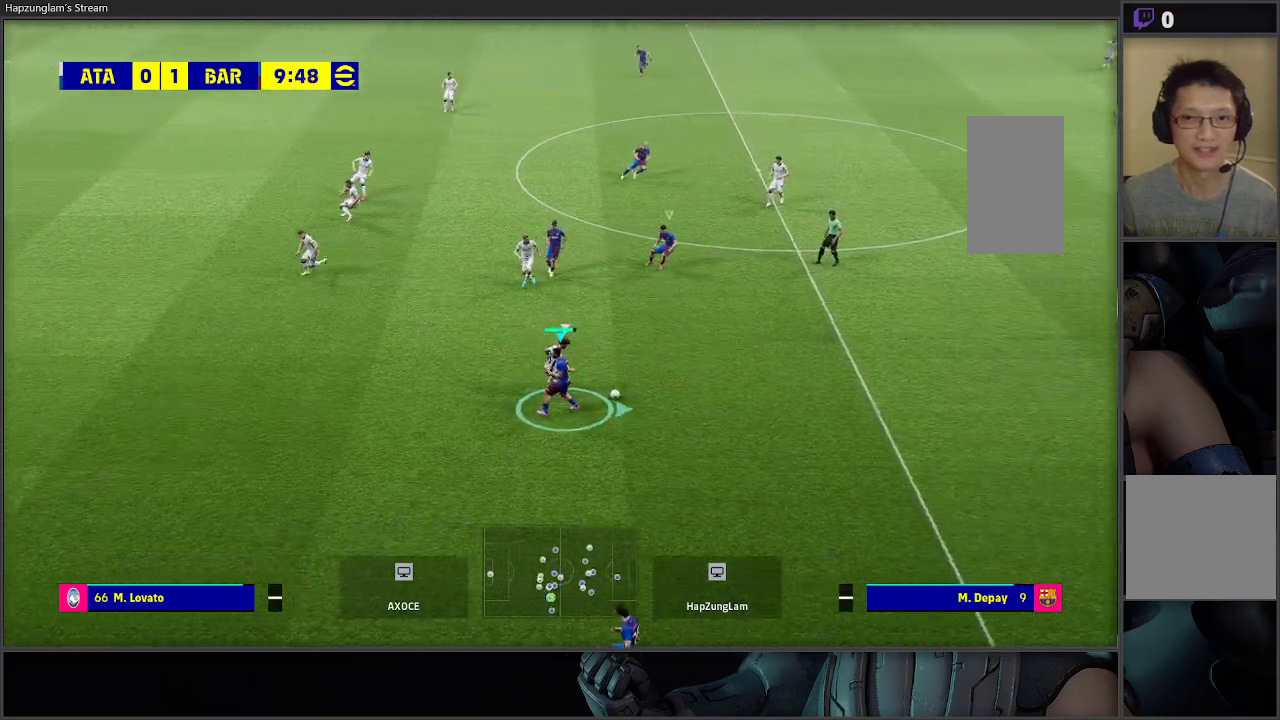
{"buttons": ["A", "R2"], "left_stick": "up-right", "right_stick": "center", "events": [[117, "A", "down"], [117, "left_stick", "up-right"]]}
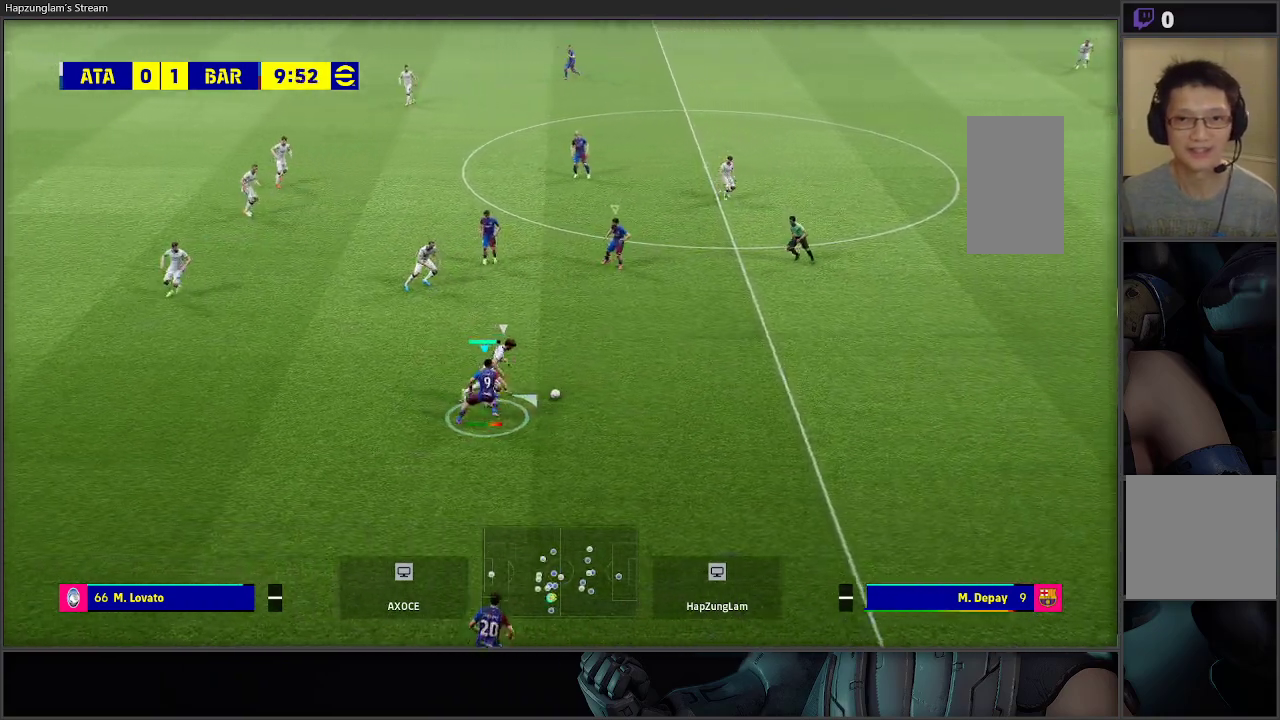
{"buttons": ["R2"], "left_stick": "up-right", "right_stick": "center", "events": [[117, "A", "up"], [200, "A", "down"], [400, "A", "up"]]}
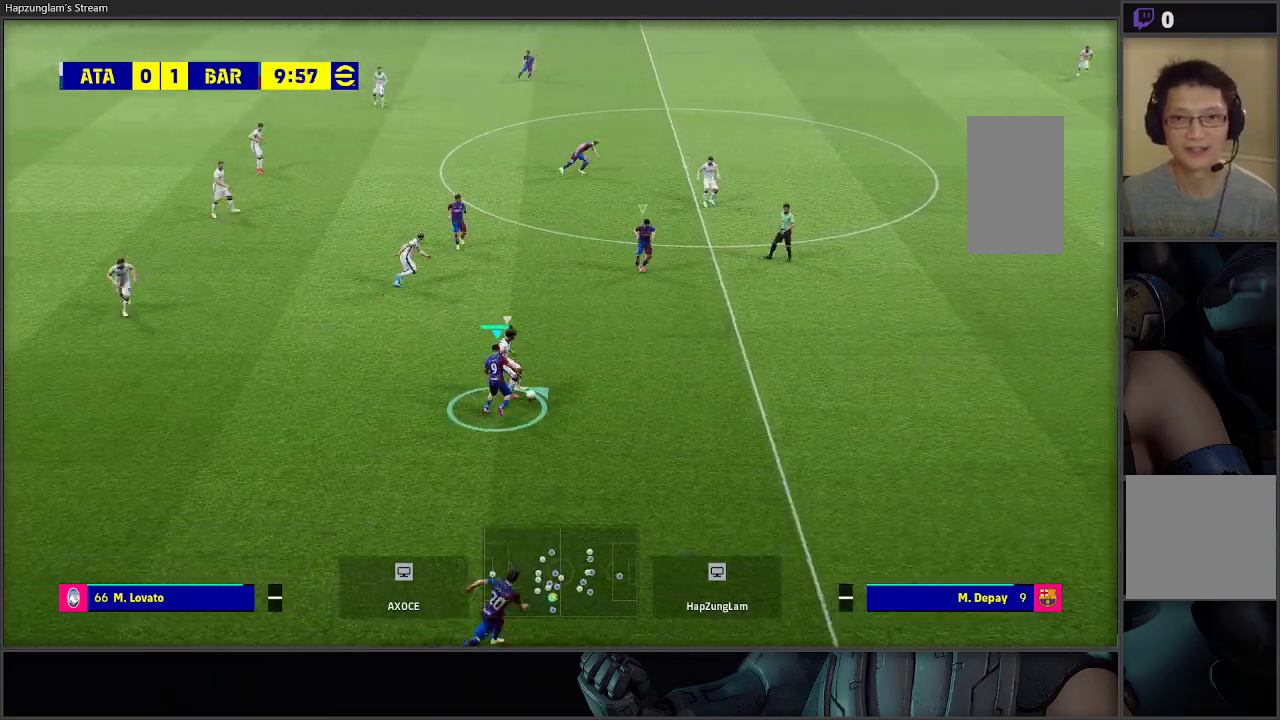
{"buttons": ["A", "L2", "R2"], "left_stick": "up-right", "right_stick": "center", "events": [[133, "A", "down"], [367, "L2", "down"], [417, "X", "down"], [483, "X", "up"]]}
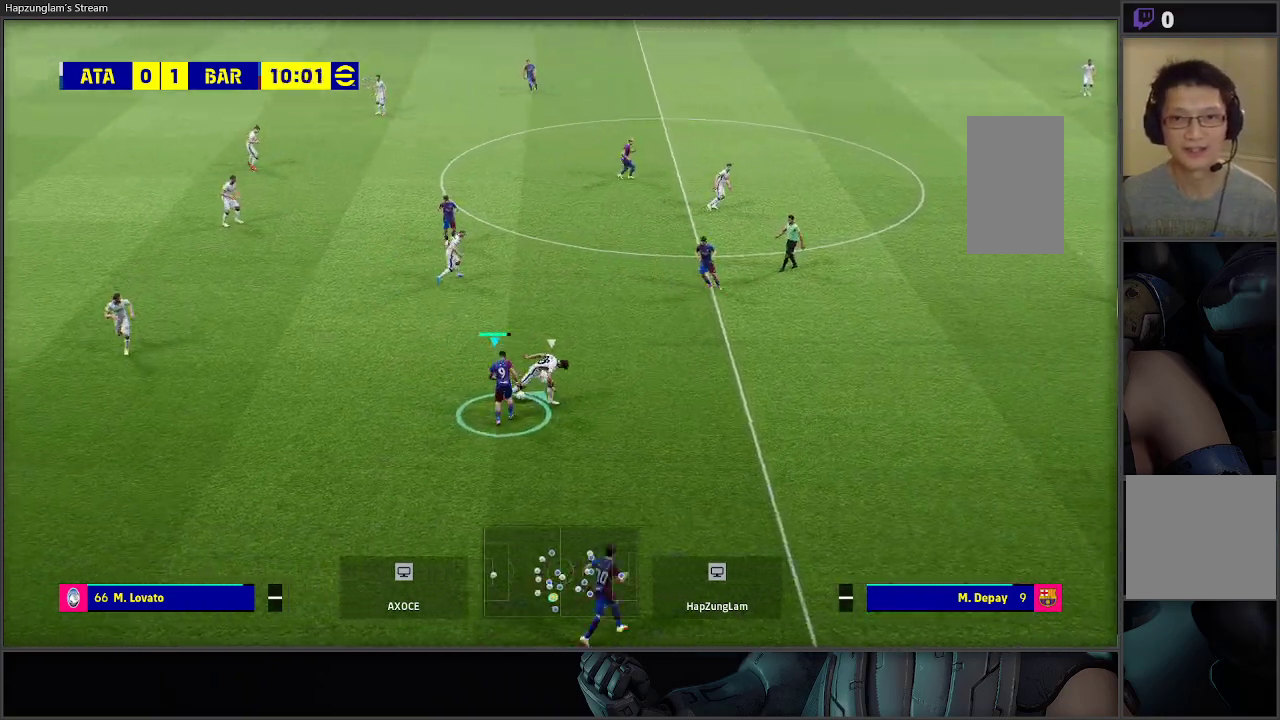
{"buttons": ["L3"], "left_stick": "up-left", "right_stick": "center", "events": [[17, "A", "up"], [33, "L2", "up"], [417, "left_stick", "up-left"], [433, "L3", "down"], [433, "R2", "up"]]}
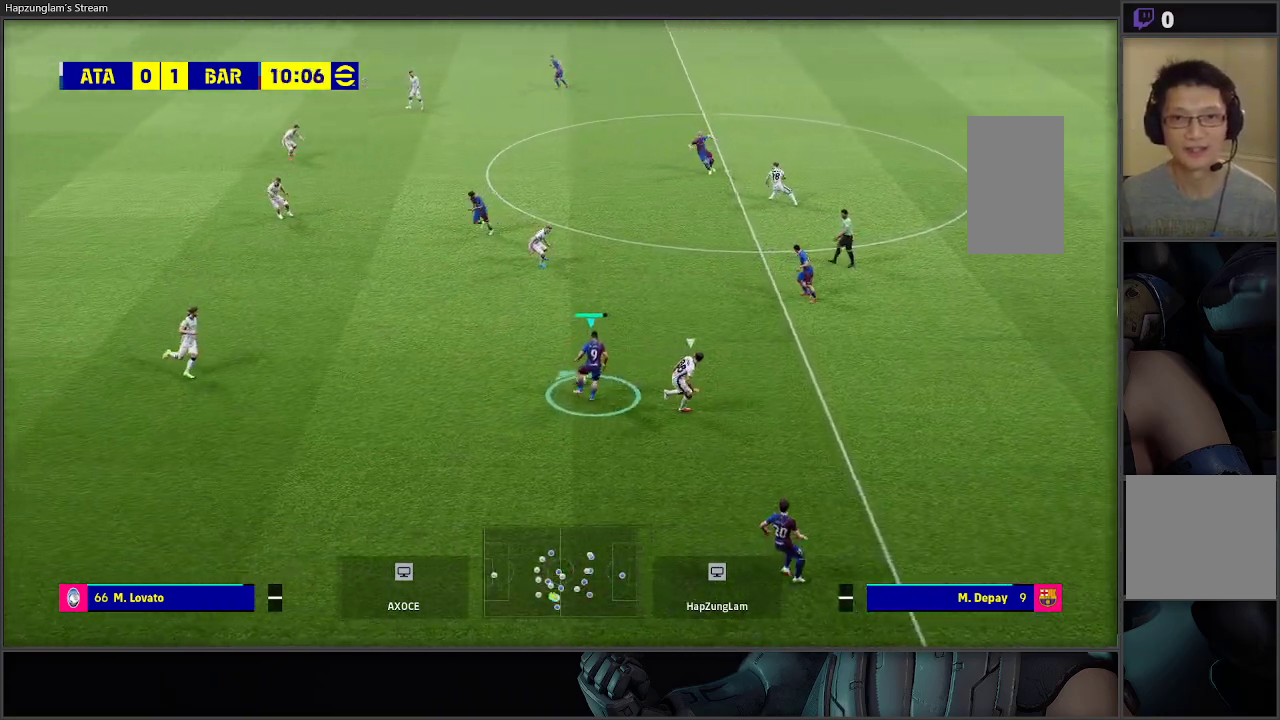
{"buttons": ["L3"], "left_stick": "left", "right_stick": "center", "events": [[133, "left_stick", "left"]]}
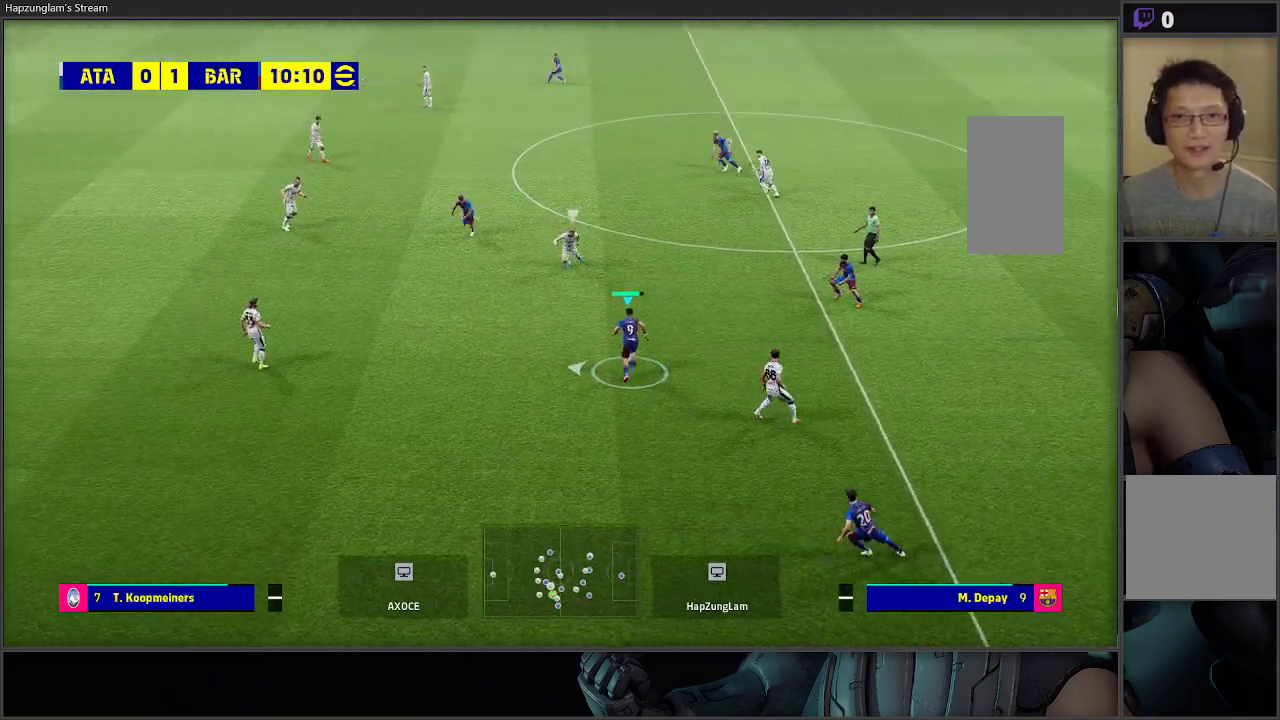
{"buttons": ["L3"], "left_stick": "left", "right_stick": "center", "events": [[67, "R2", "down"], [217, "R2", "up"]]}
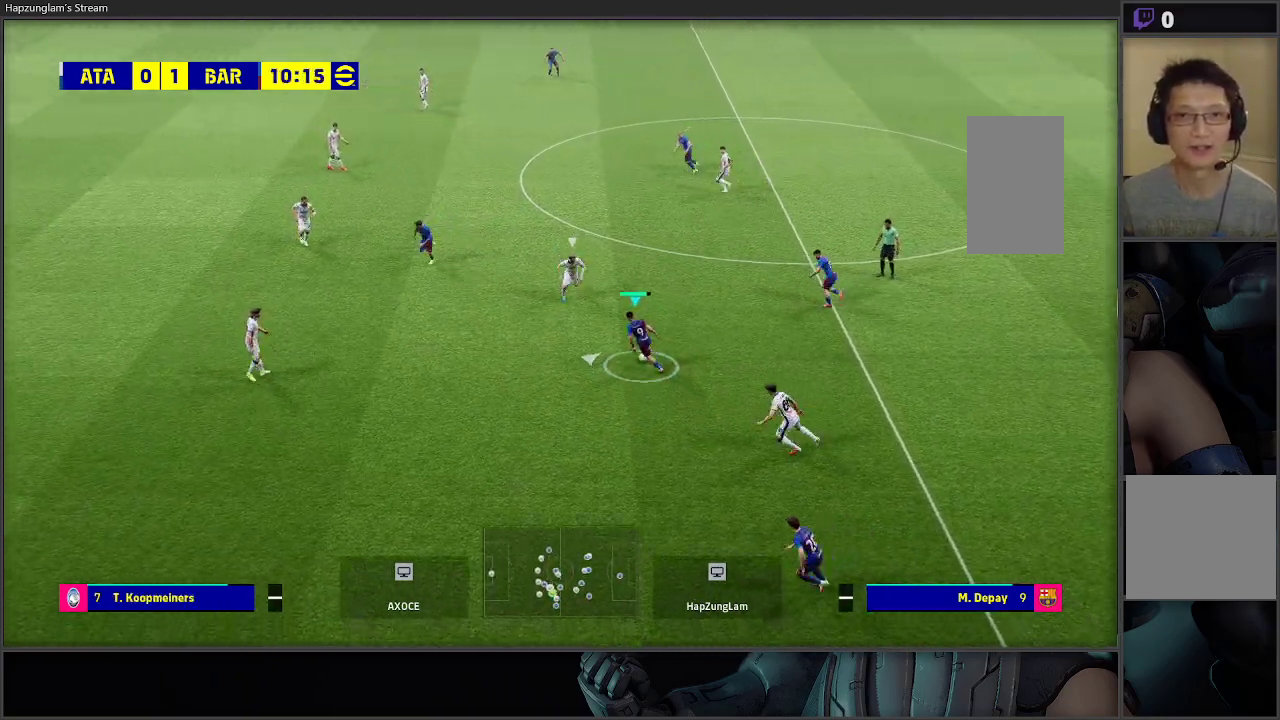
{"buttons": ["R2"], "left_stick": "down-left", "right_stick": "center", "events": [[50, "left_stick", "down-left"], [83, "L3", "up"], [150, "R2", "down"], [267, "R2", "up"], [367, "R2", "down"]]}
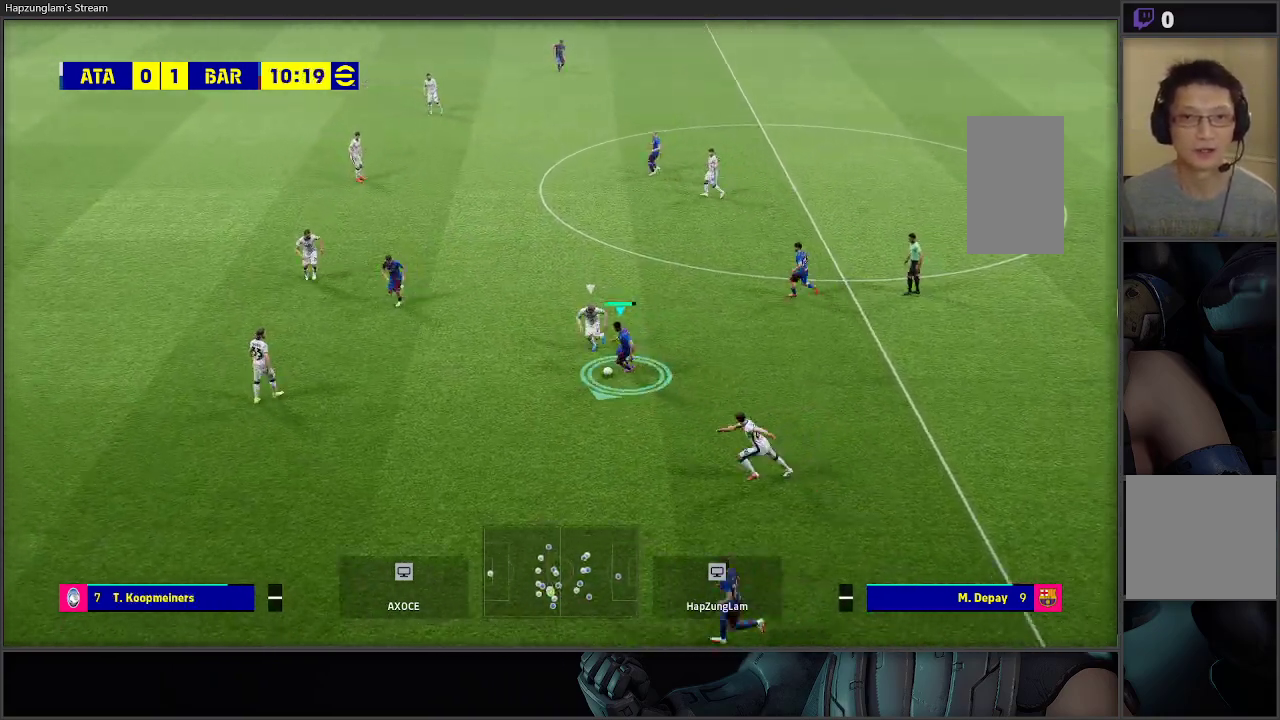
{"buttons": ["R2"], "left_stick": "down-left", "right_stick": "center", "events": [[17, "R2", "up"], [100, "R2", "down"]]}
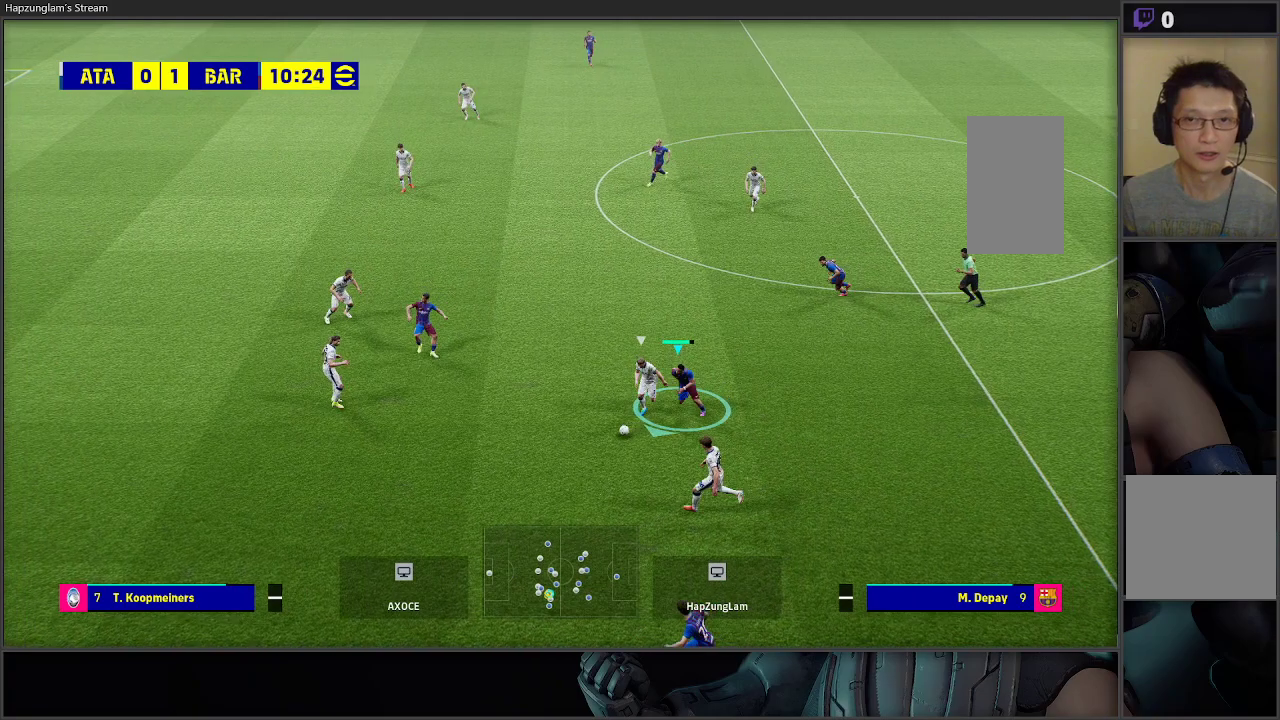
{"buttons": ["A", "R2", "L3"], "left_stick": "left", "right_stick": "center", "events": [[50, "L3", "down"], [117, "left_stick", "left"], [450, "A", "down"]]}
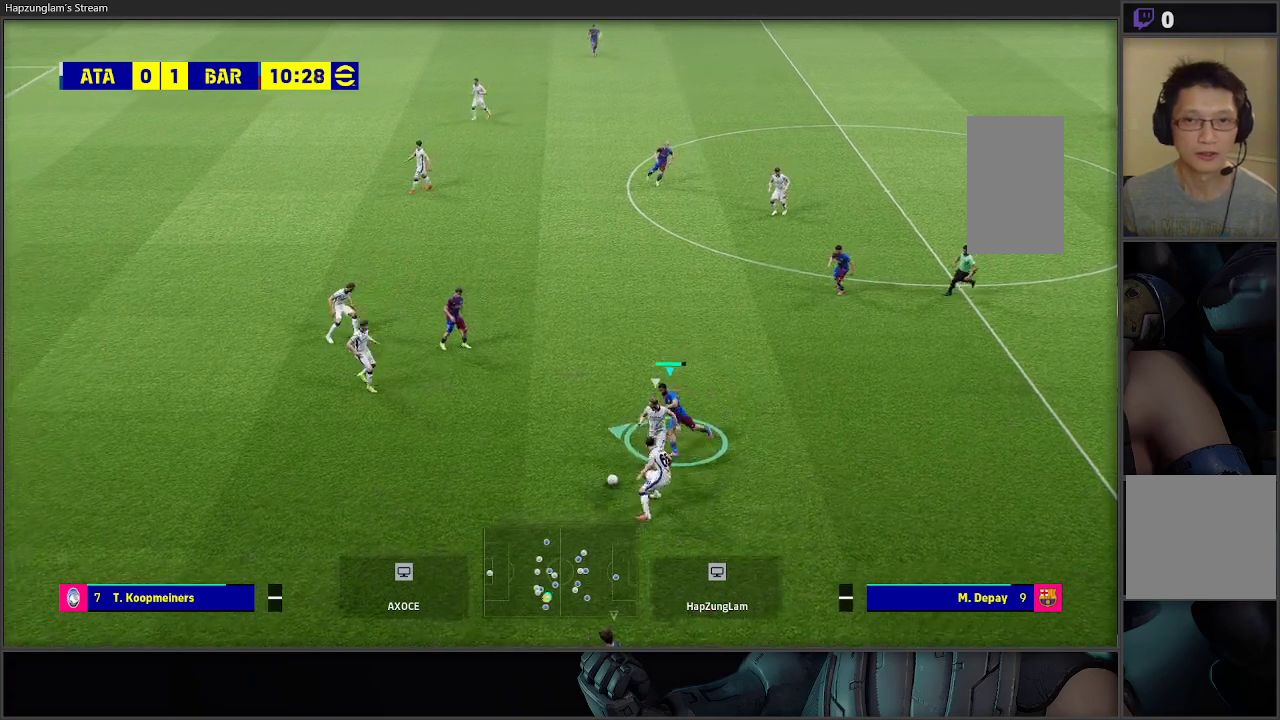
{"buttons": ["A", "R2"], "left_stick": "down-left", "right_stick": "center", "events": [[67, "left_stick", "down-left"], [150, "L3", "up"]]}
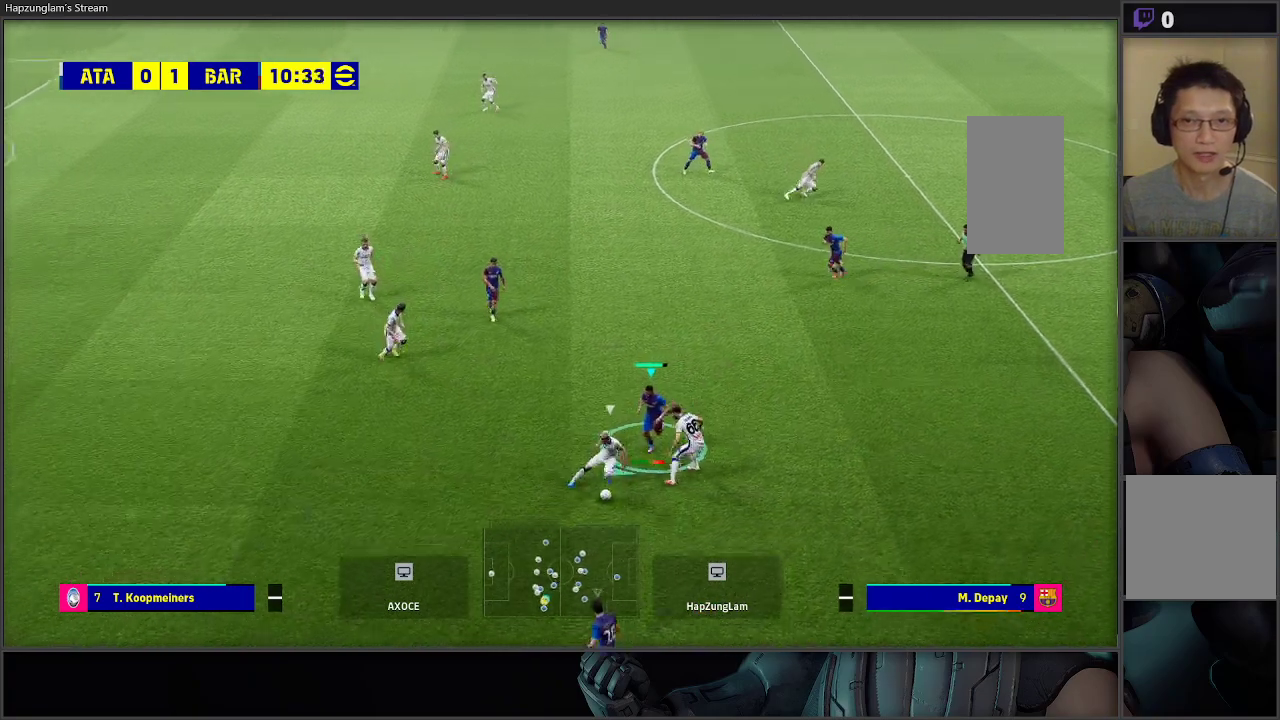
{"buttons": ["A", "R2"], "left_stick": "down", "right_stick": "center", "events": [[33, "left_stick", "down"], [167, "X", "down"], [350, "X", "up"]]}
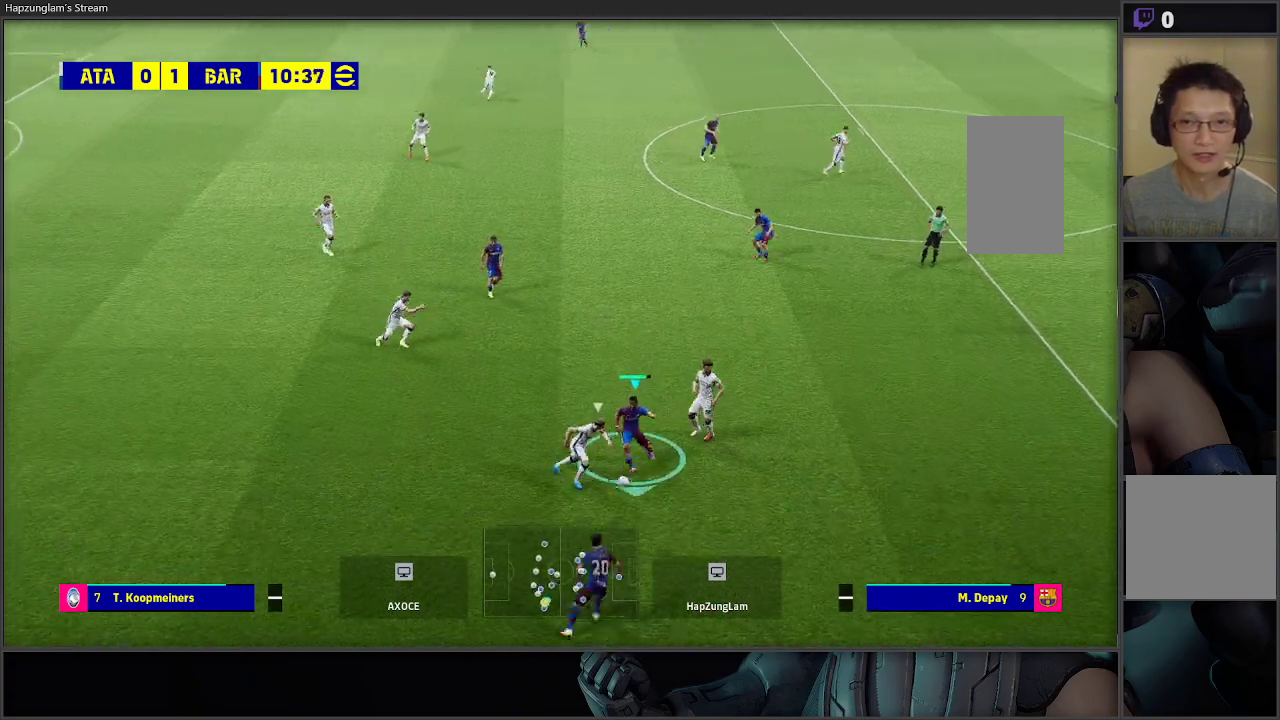
{"buttons": ["L3"], "left_stick": "left", "right_stick": "center", "events": [[300, "A", "up"], [433, "L3", "down"], [450, "left_stick", "left"], [483, "R2", "up"]]}
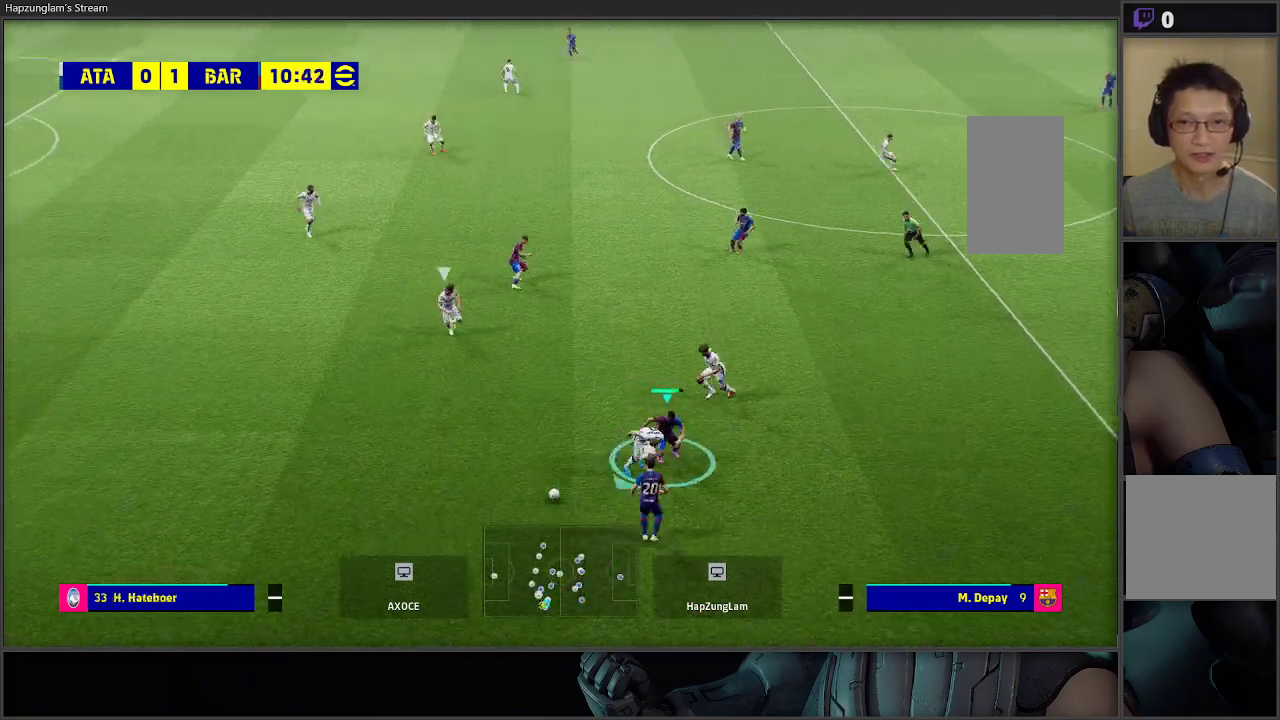
{"buttons": ["L1", "R2", "L3"], "left_stick": "down-left", "right_stick": "center", "events": [[483, "L1", "down"], [483, "R2", "down"], [483, "left_stick", "down-left"]]}
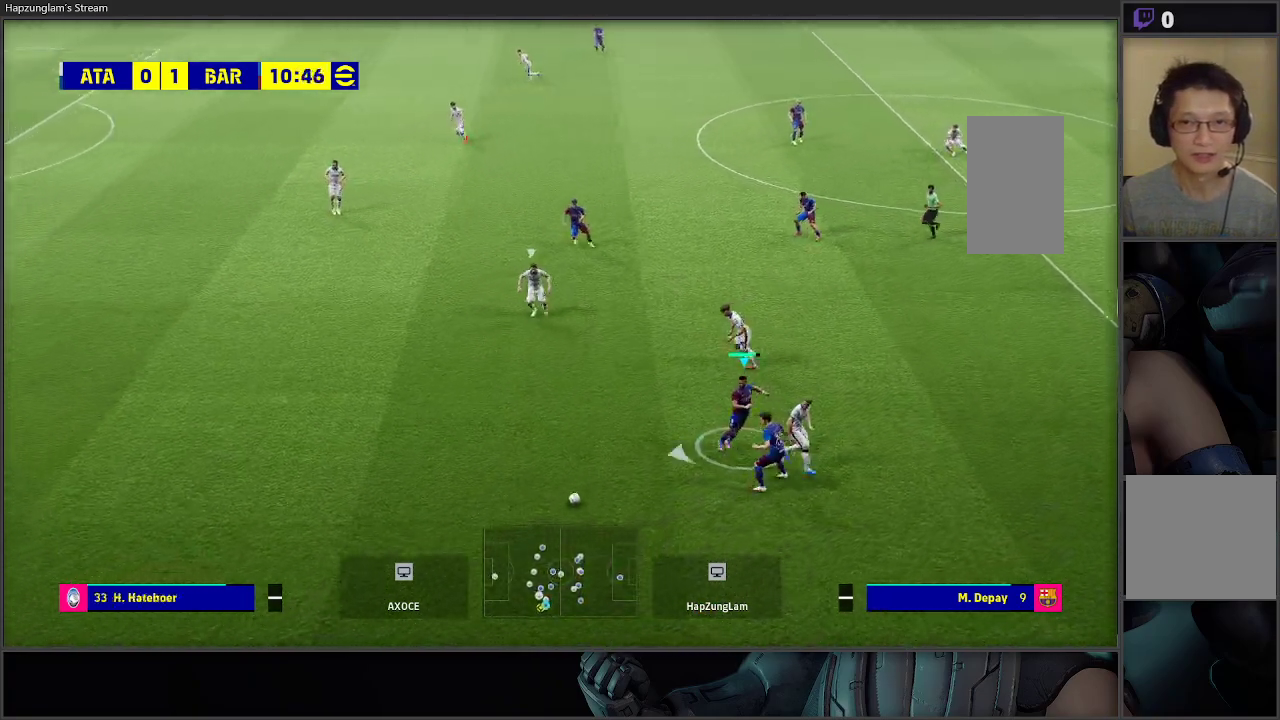
{"buttons": ["R2", "L3"], "left_stick": "down-left", "right_stick": "center", "events": [[100, "L1", "up"]]}
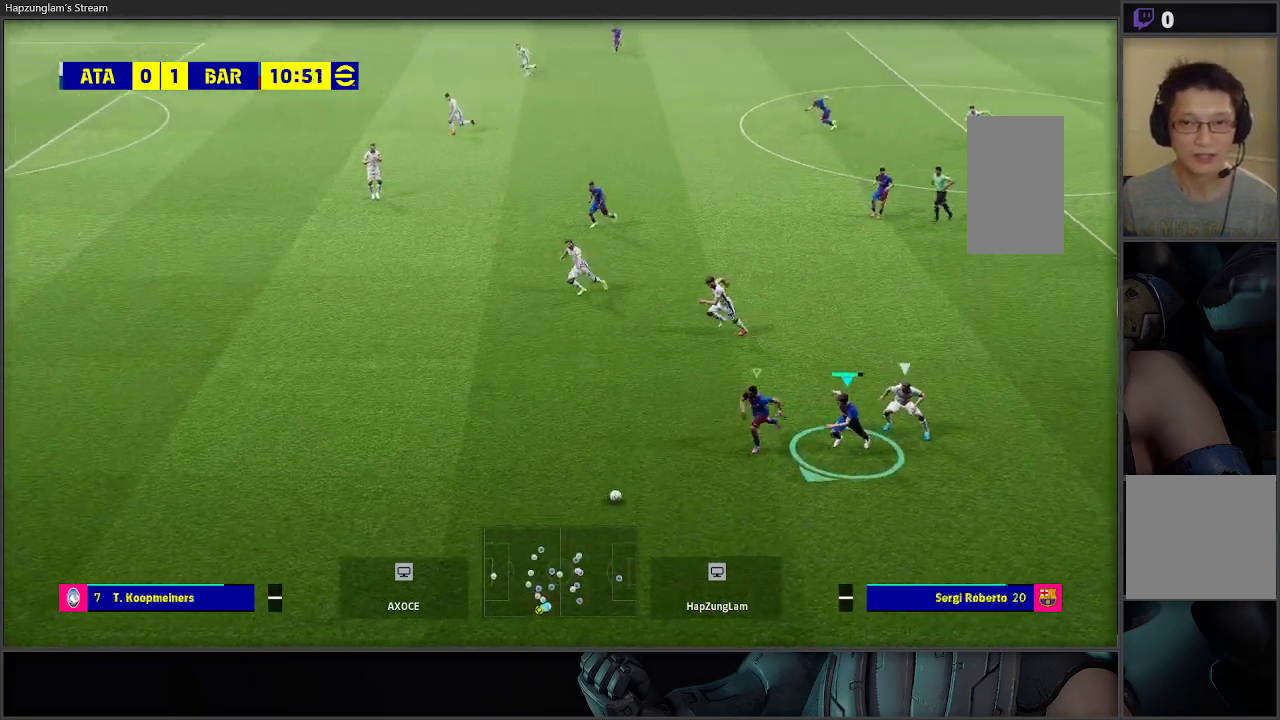
{"buttons": ["L3"], "left_stick": "down-left", "right_stick": "center", "events": [[250, "R2", "up"]]}
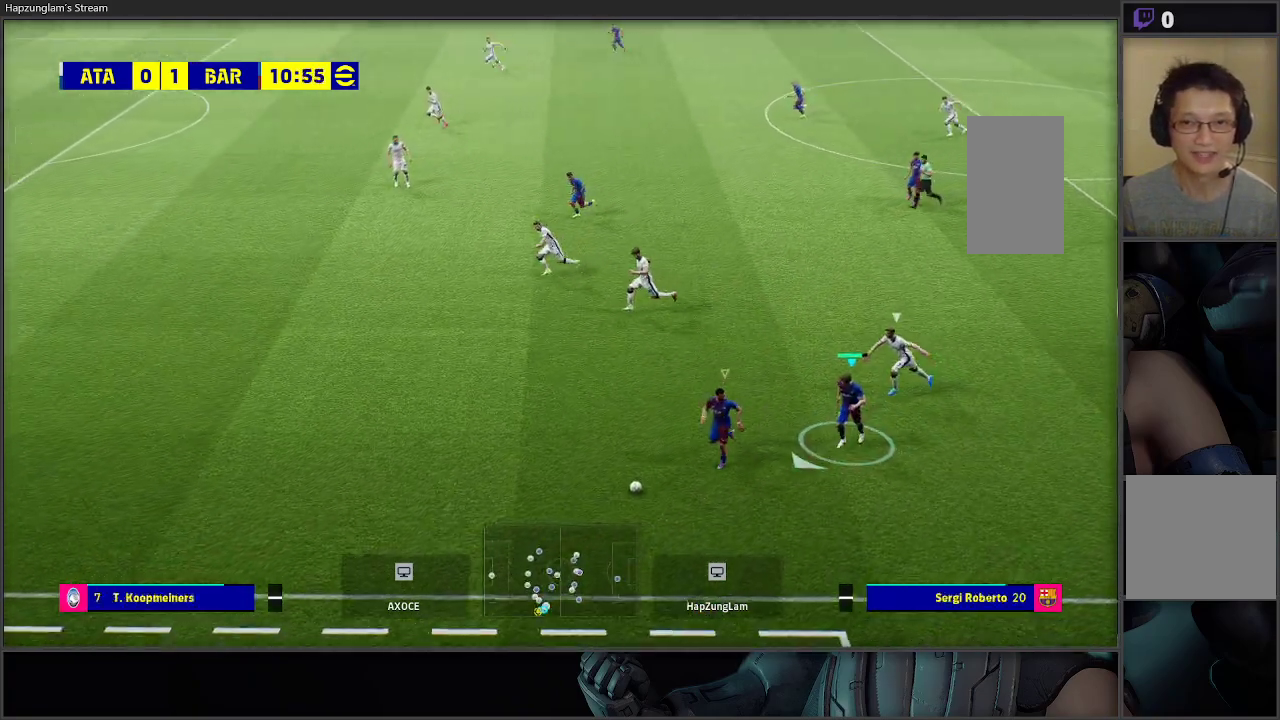
{"buttons": ["L3"], "left_stick": "up-left", "right_stick": "center", "events": [[67, "L3", "up"], [217, "left_stick", "left"], [383, "L3", "down"], [383, "left_stick", "up-left"]]}